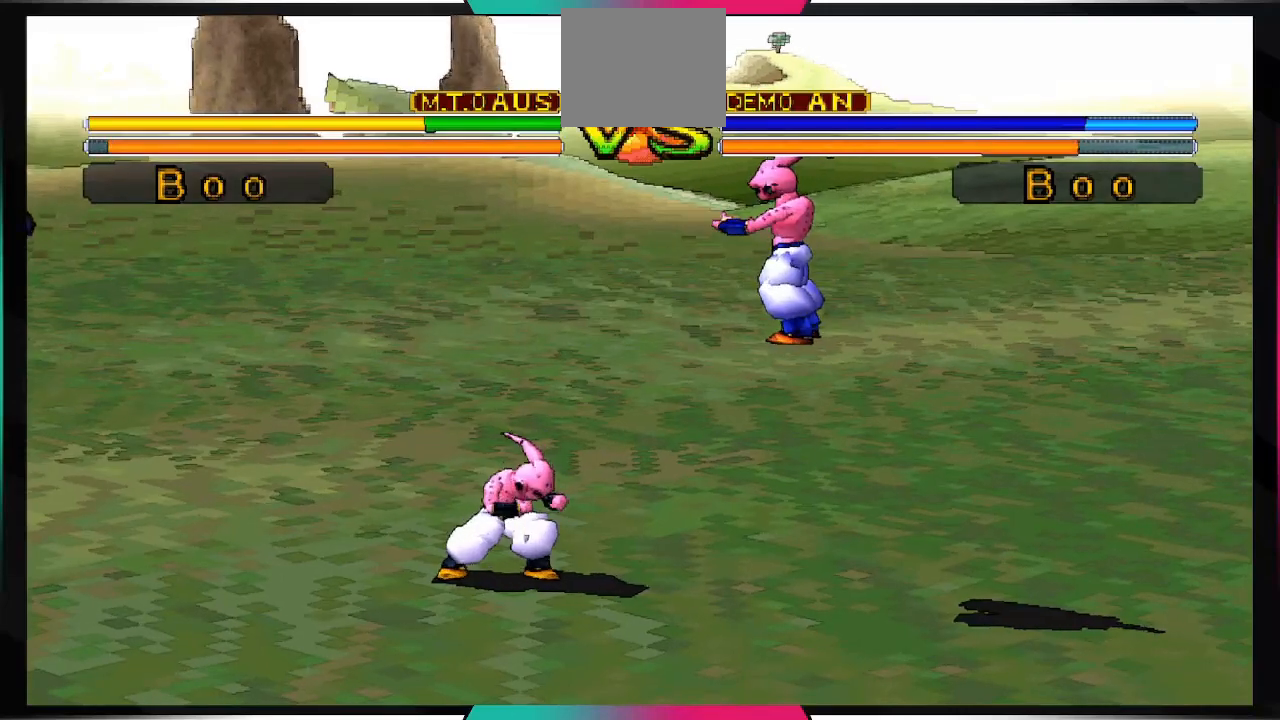
Gameplay with a controller (PlayStation layout); each line is a JSON object with the inputs held at the frame after it. "events" lists button and stick changes between this image and that frame as [ms after this image, input, new state], when the widget could be followed in between. Not read: L3 R3.
{"buttons": [], "left_stick": "center", "right_stick": "center", "events": [[67, "DPAD_RIGHT", "down"], [167, "DPAD_RIGHT", "up"], [267, "DPAD_LEFT", "down"], [333, "DPAD_LEFT", "up"], [400, "DPAD_DOWN", "down"], [467, "DPAD_DOWN", "up"]]}
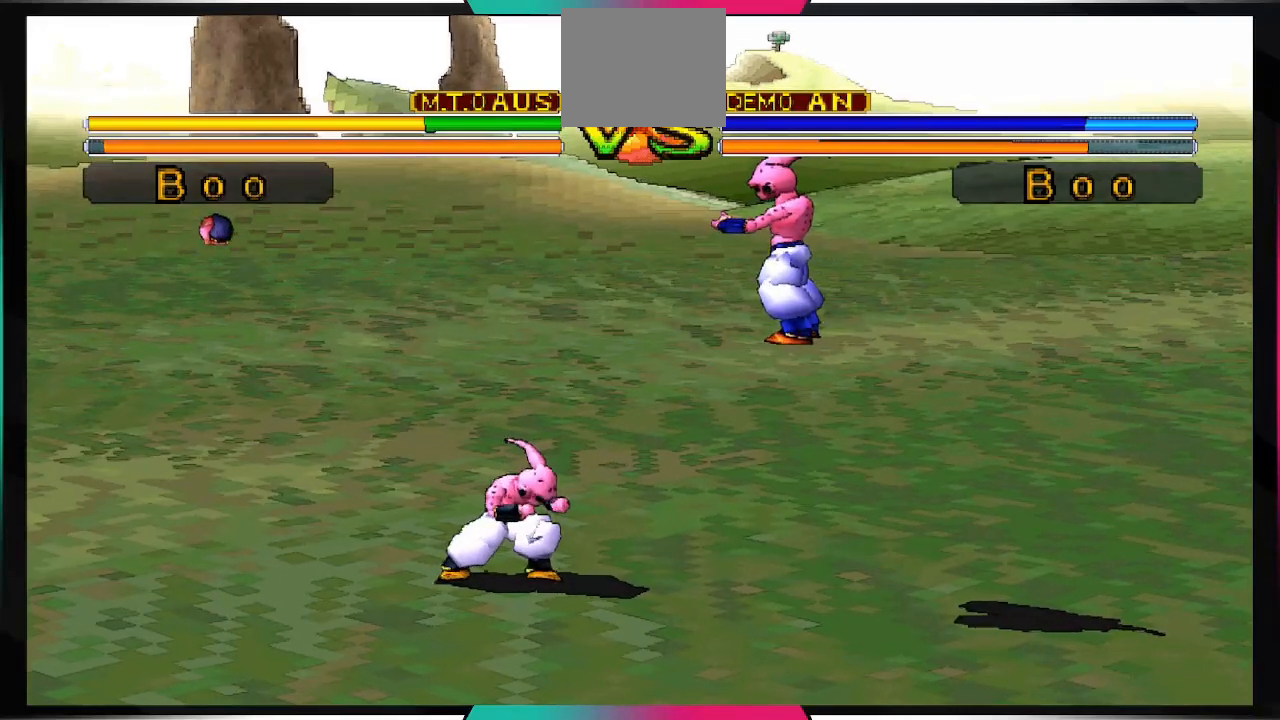
{"buttons": [], "left_stick": "center", "right_stick": "center", "events": [[67, "DPAD_UP", "down"], [133, "TRIANGLE", "down"], [167, "DPAD_UP", "up"], [300, "TRIANGLE", "up"]]}
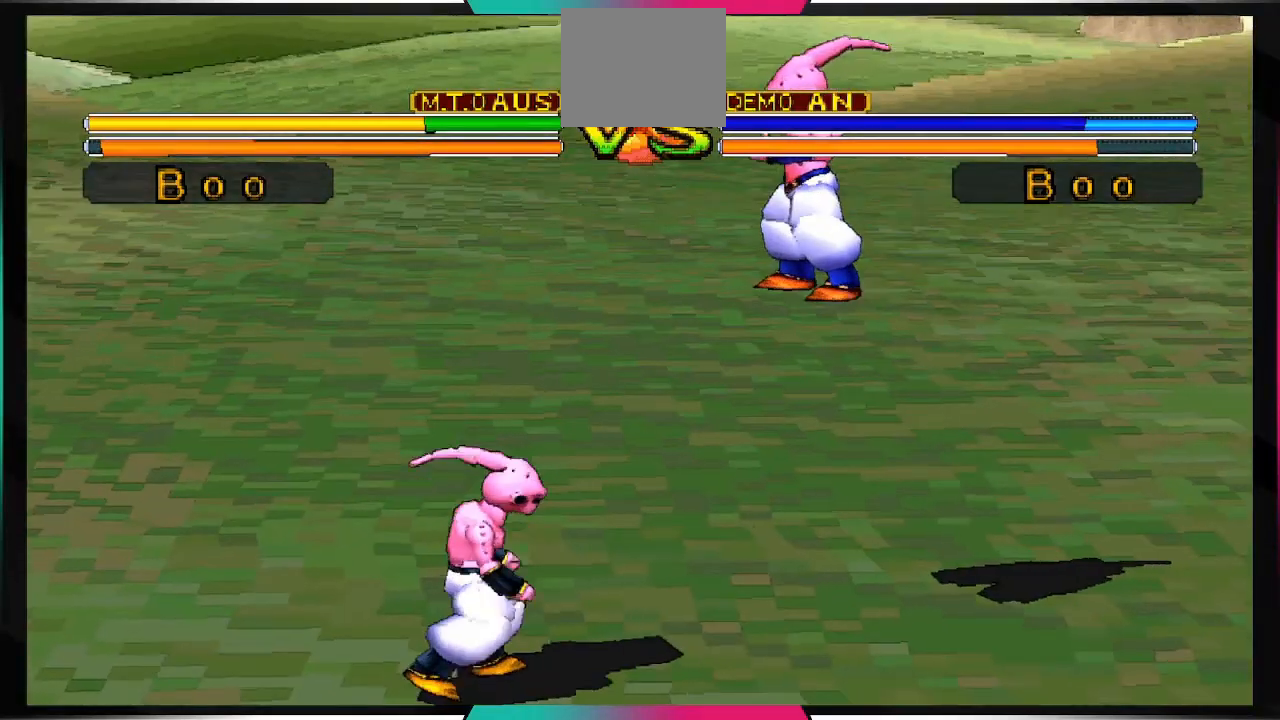
{"buttons": [], "left_stick": "center", "right_stick": "center", "events": []}
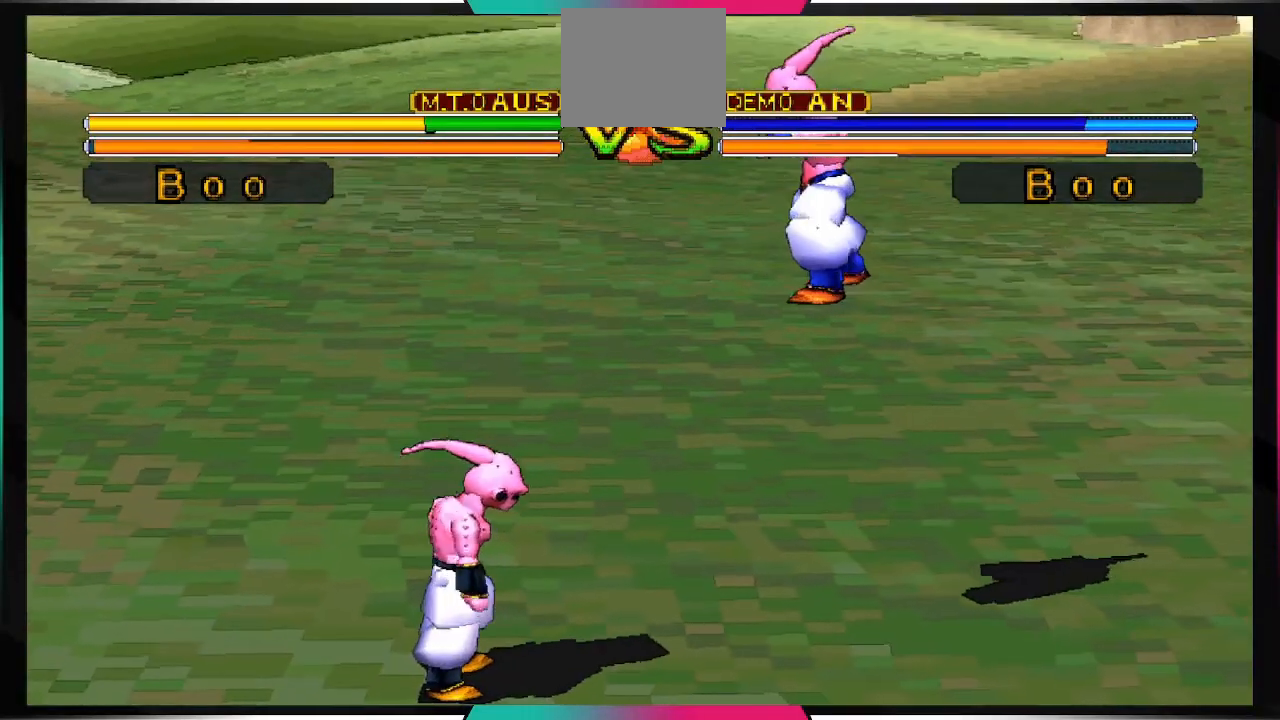
{"buttons": [], "left_stick": "center", "right_stick": "center", "events": []}
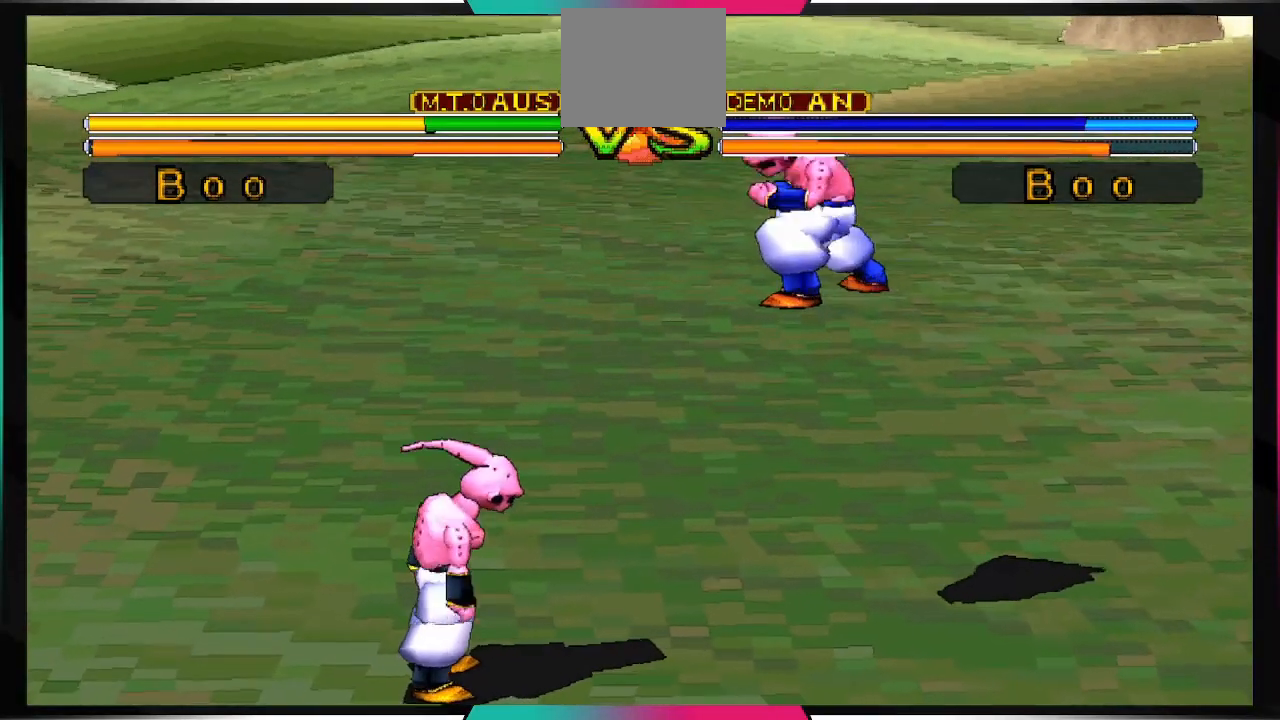
{"buttons": [], "left_stick": "center", "right_stick": "center", "events": []}
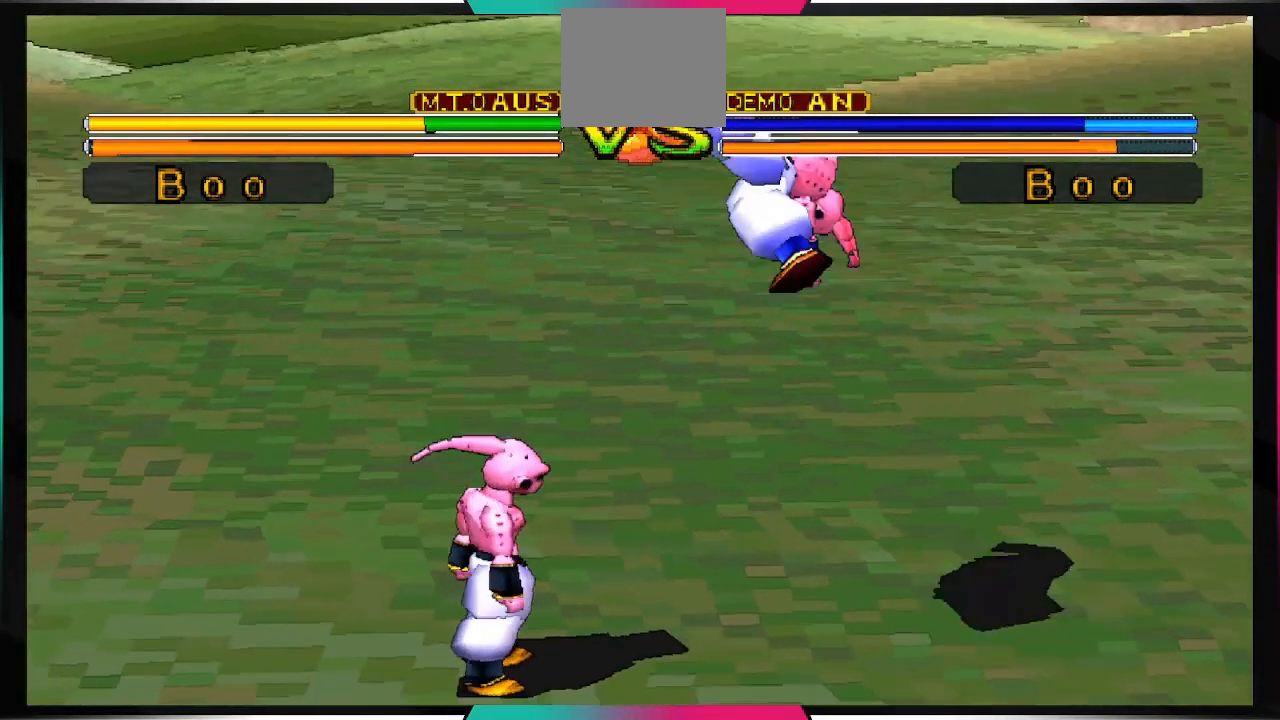
{"buttons": [], "left_stick": "center", "right_stick": "center", "events": []}
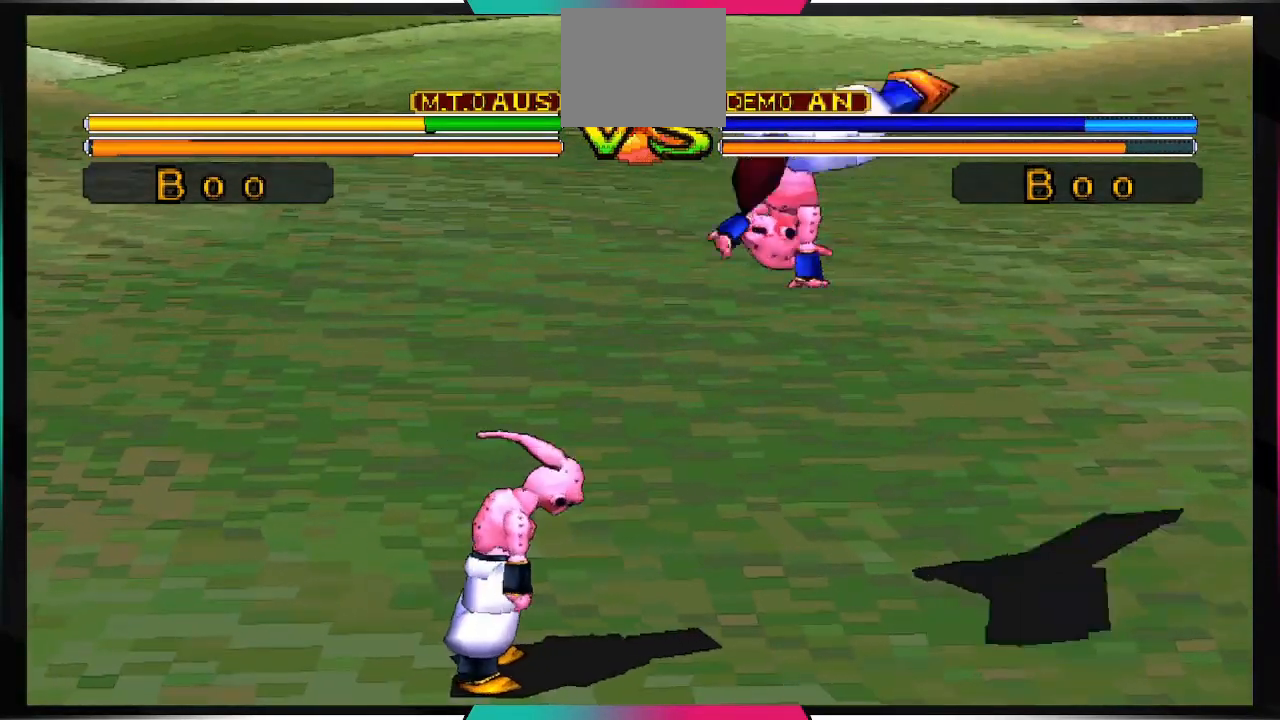
{"buttons": [], "left_stick": "center", "right_stick": "center", "events": []}
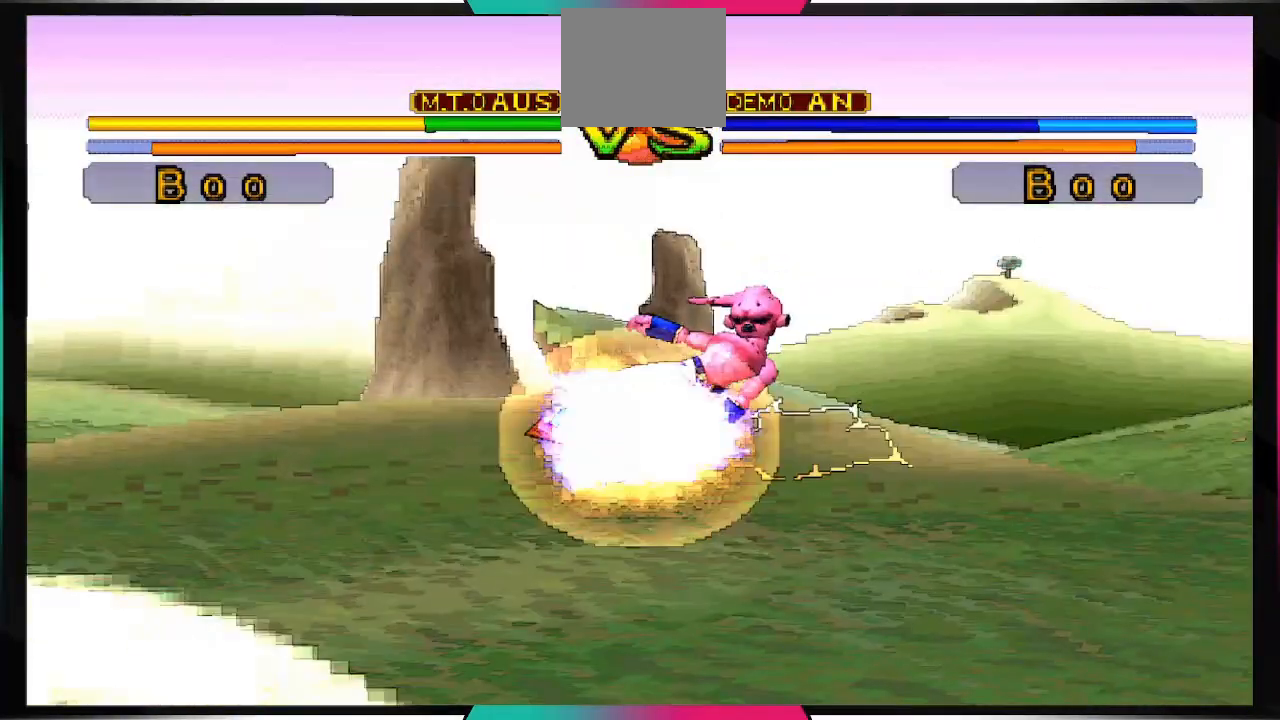
{"buttons": [], "left_stick": "center", "right_stick": "center", "events": []}
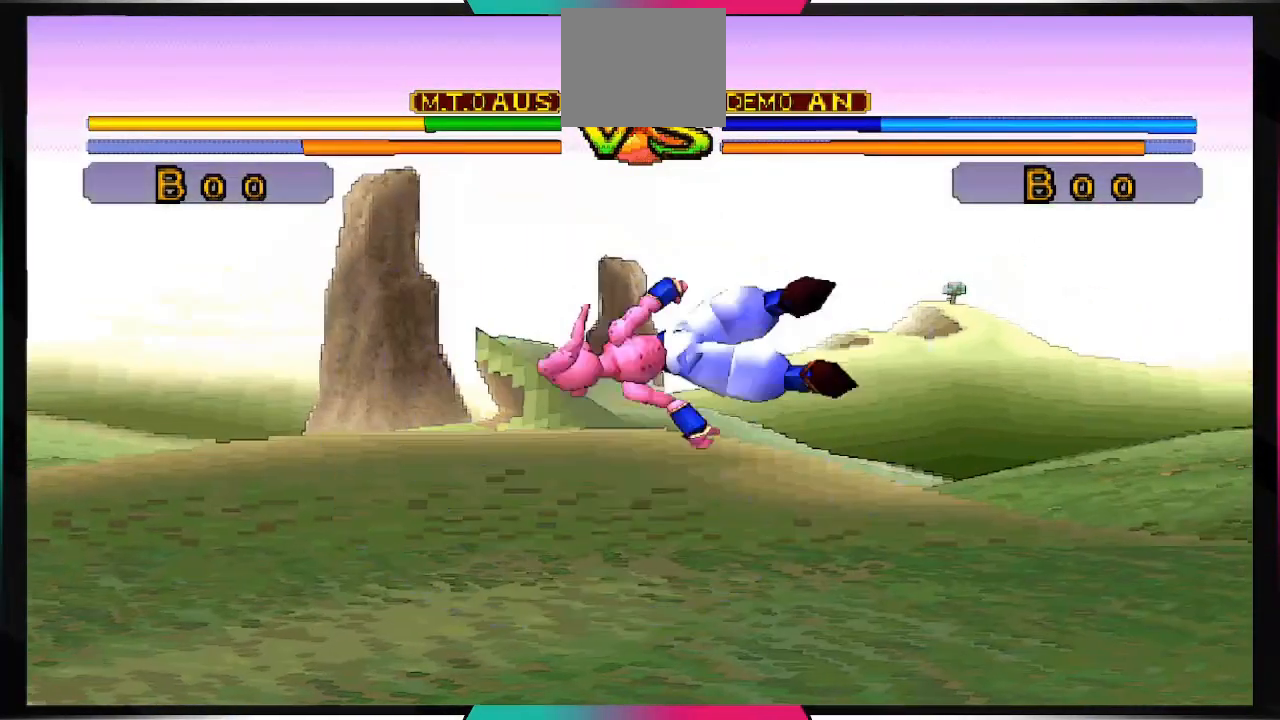
{"buttons": [], "left_stick": "center", "right_stick": "center", "events": []}
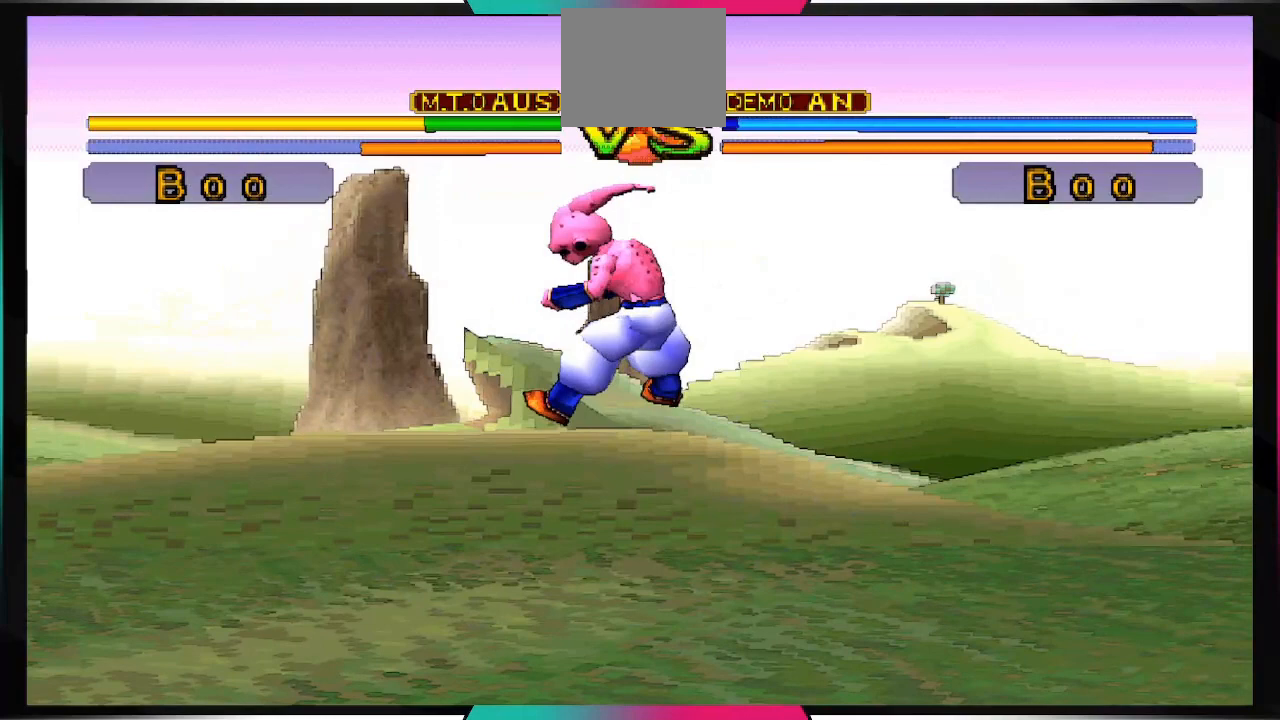
{"buttons": [], "left_stick": "center", "right_stick": "center", "events": []}
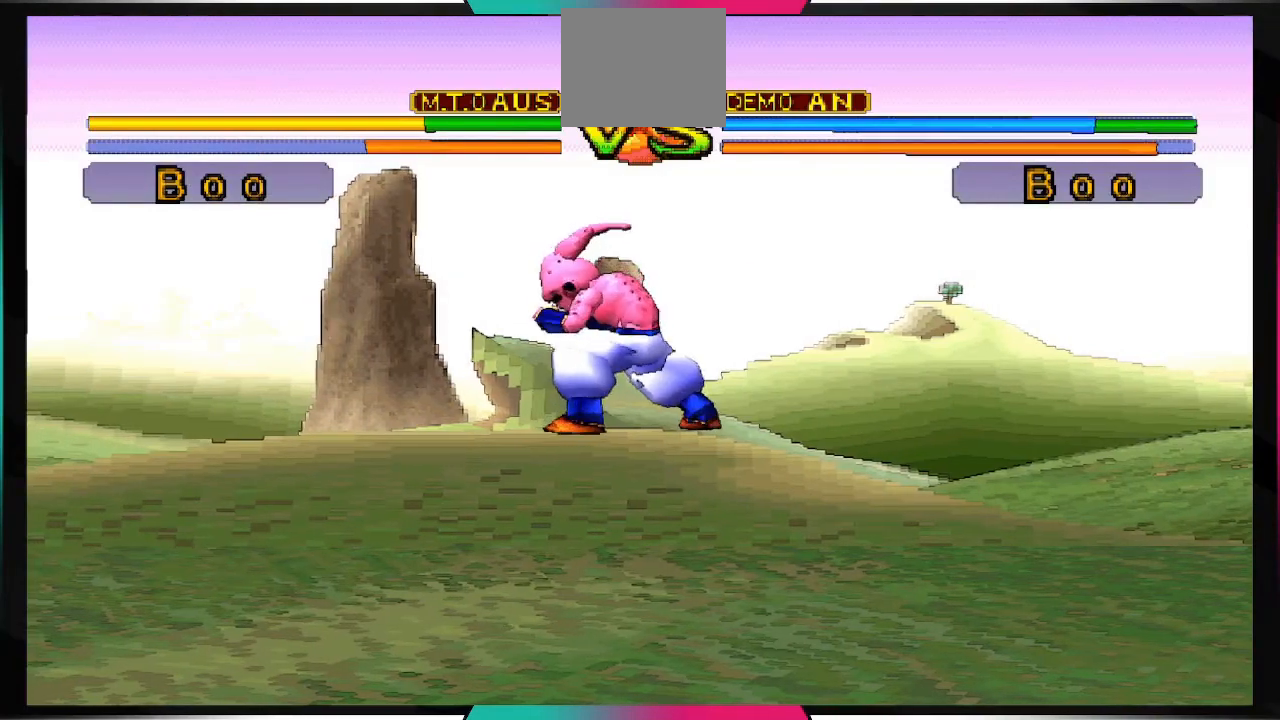
{"buttons": [], "left_stick": "center", "right_stick": "center", "events": []}
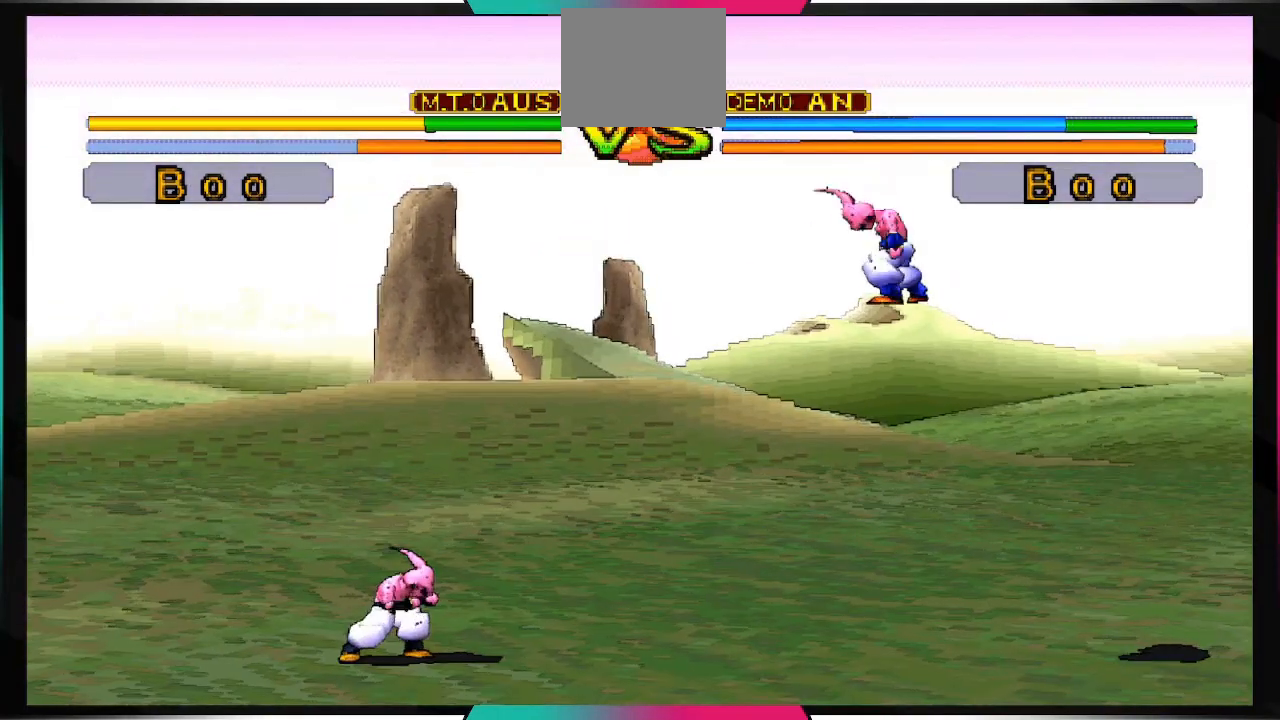
{"buttons": [], "left_stick": "center", "right_stick": "center", "events": [[333, "CROSS", "down"], [333, "SQUARE", "down"], [467, "CROSS", "up"], [467, "SQUARE", "up"]]}
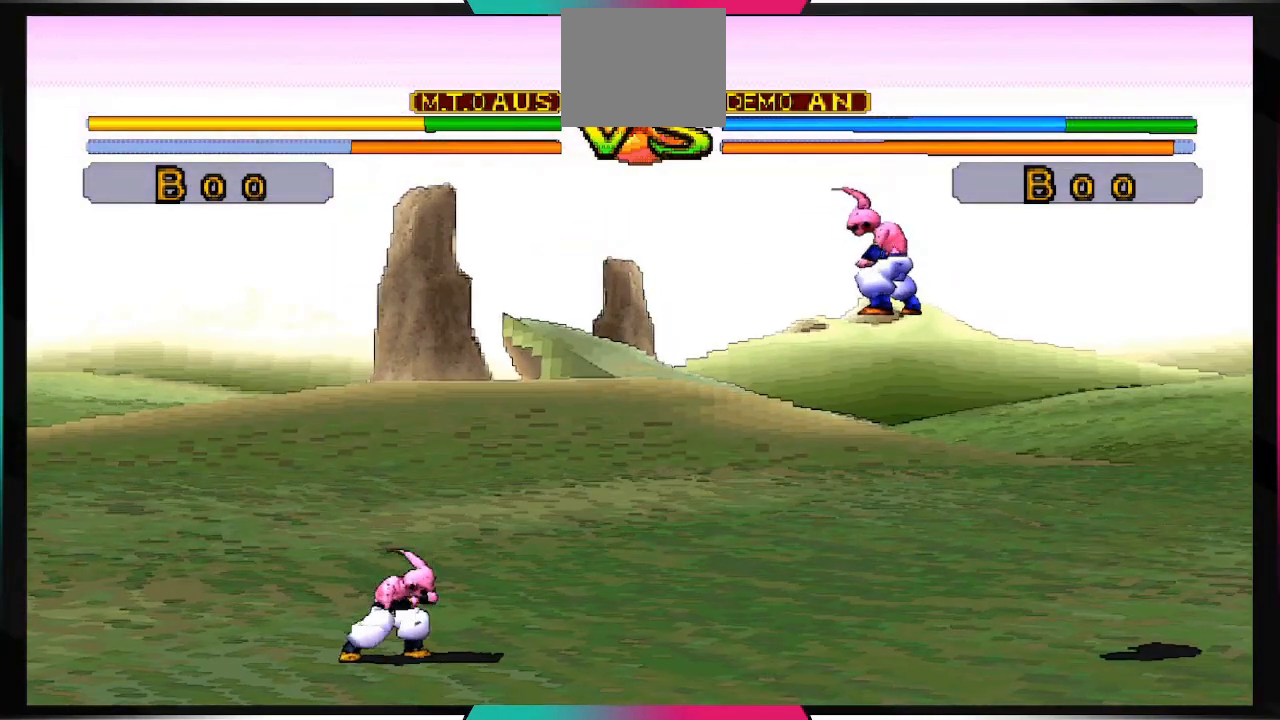
{"buttons": [], "left_stick": "center", "right_stick": "center", "events": []}
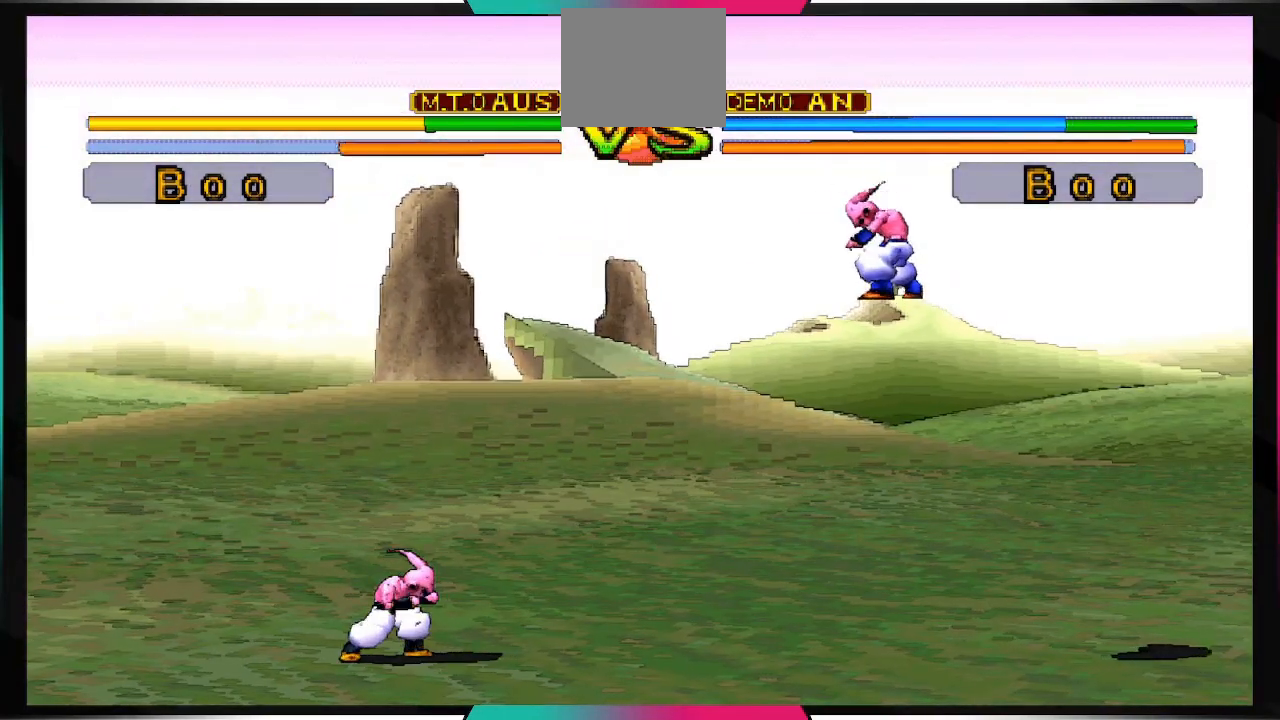
{"buttons": [], "left_stick": "center", "right_stick": "center", "events": [[33, "CROSS", "down"], [33, "SQUARE", "down"], [167, "CROSS", "up"], [167, "SQUARE", "up"]]}
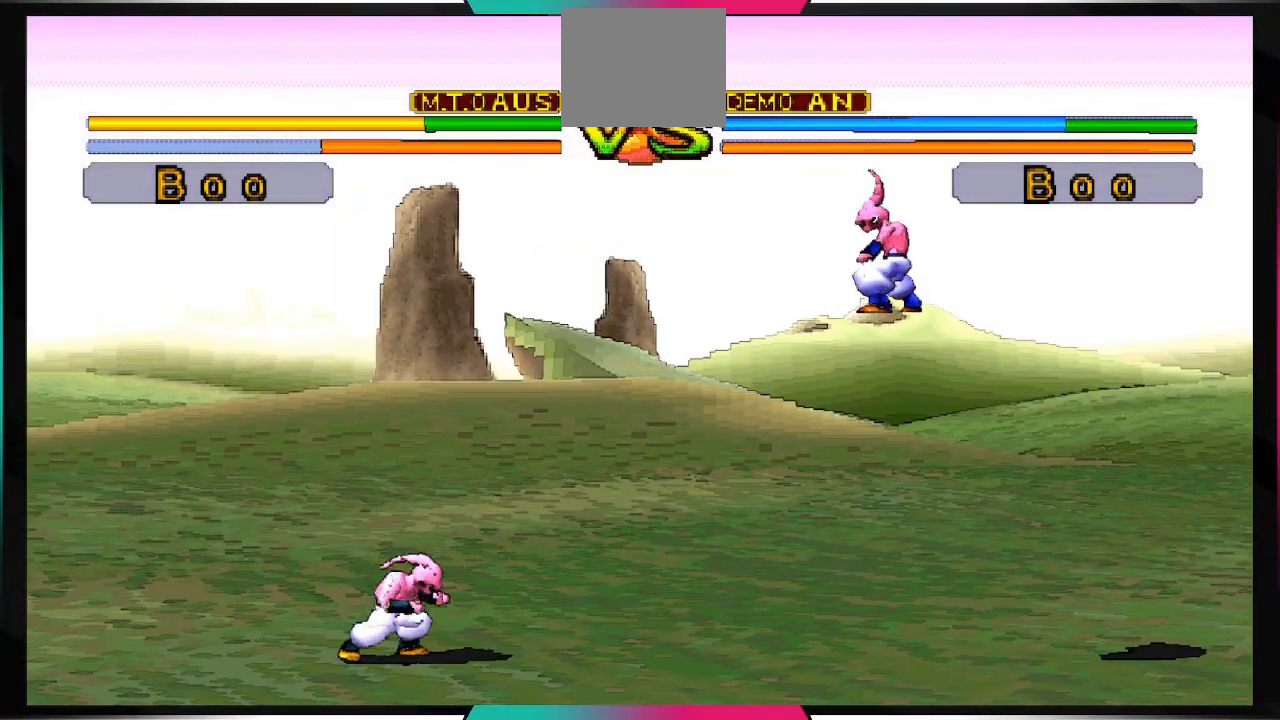
{"buttons": ["DPAD_DOWN"], "left_stick": "center", "right_stick": "center", "events": [[167, "DPAD_DOWN", "down"]]}
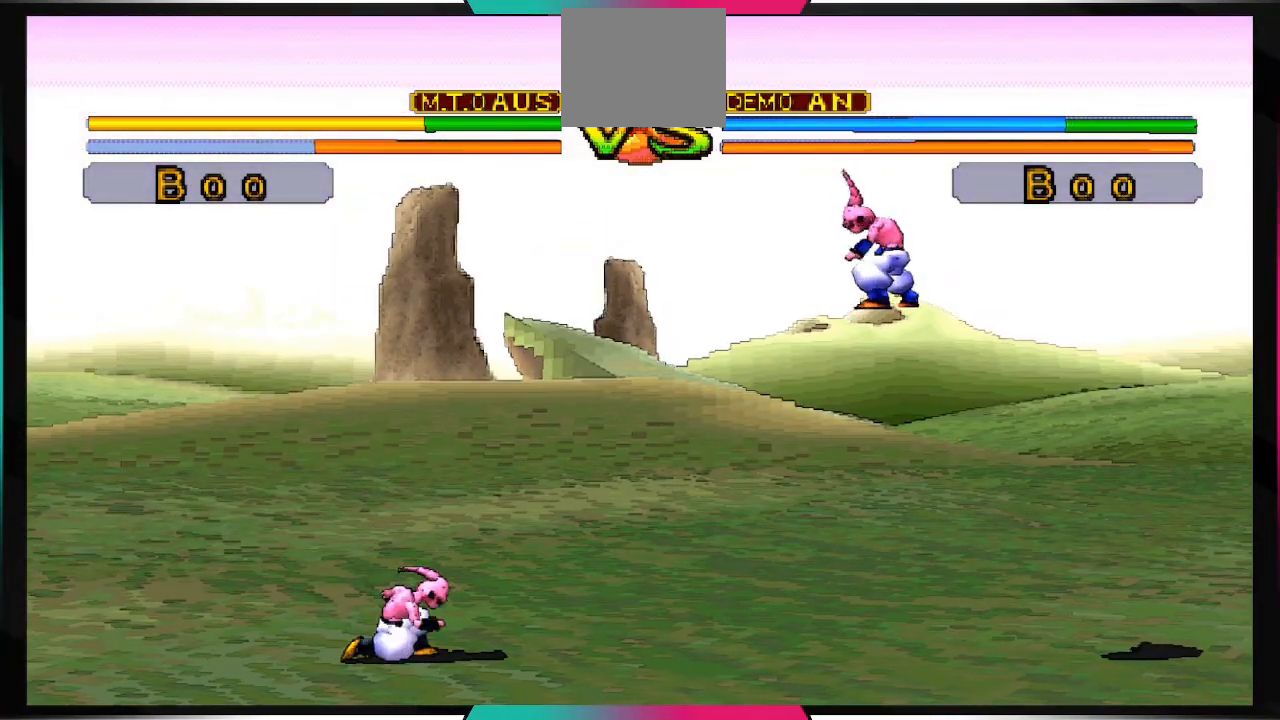
{"buttons": ["DPAD_DOWN"], "left_stick": "center", "right_stick": "center", "events": []}
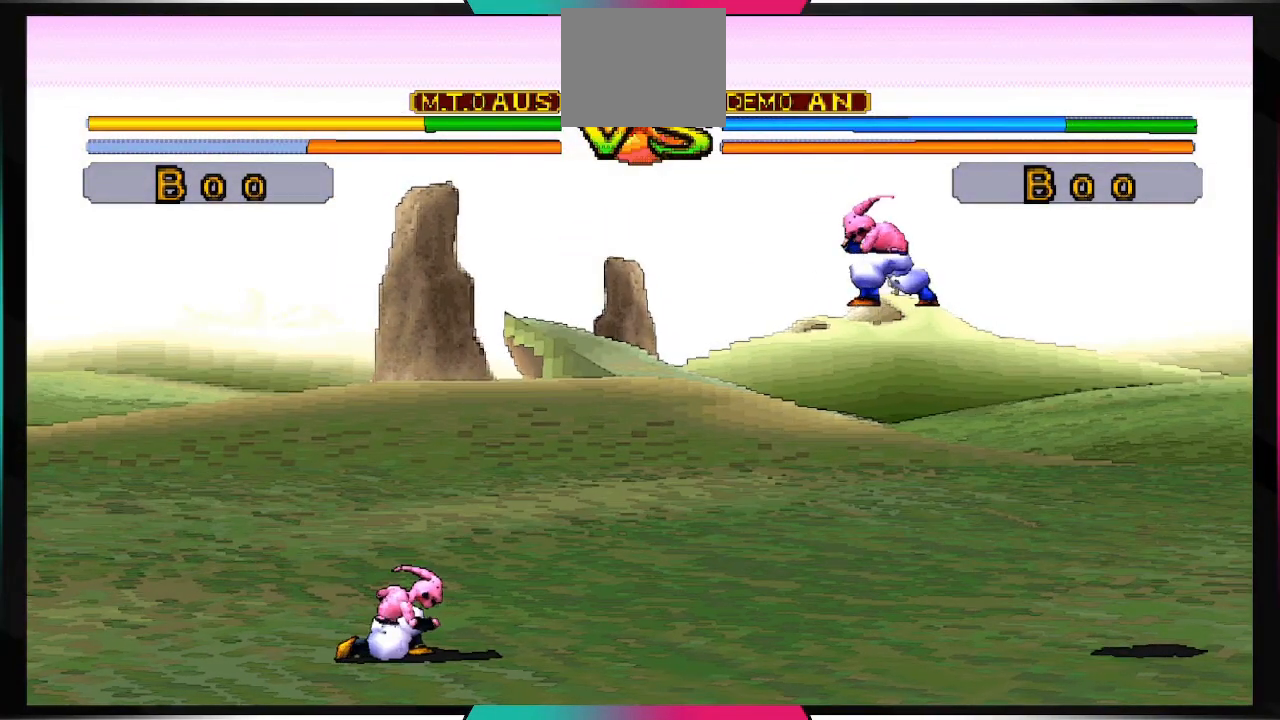
{"buttons": ["DPAD_DOWN"], "left_stick": "center", "right_stick": "center", "events": []}
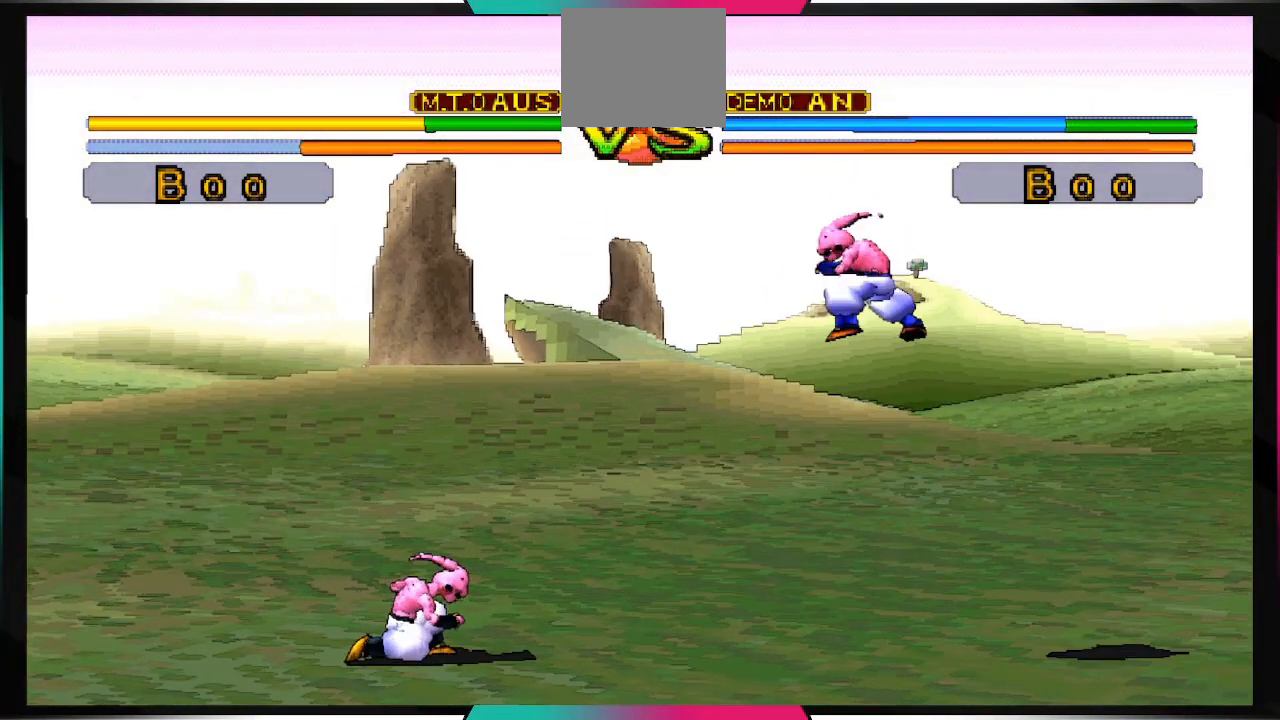
{"buttons": ["DPAD_DOWN"], "left_stick": "center", "right_stick": "center", "events": []}
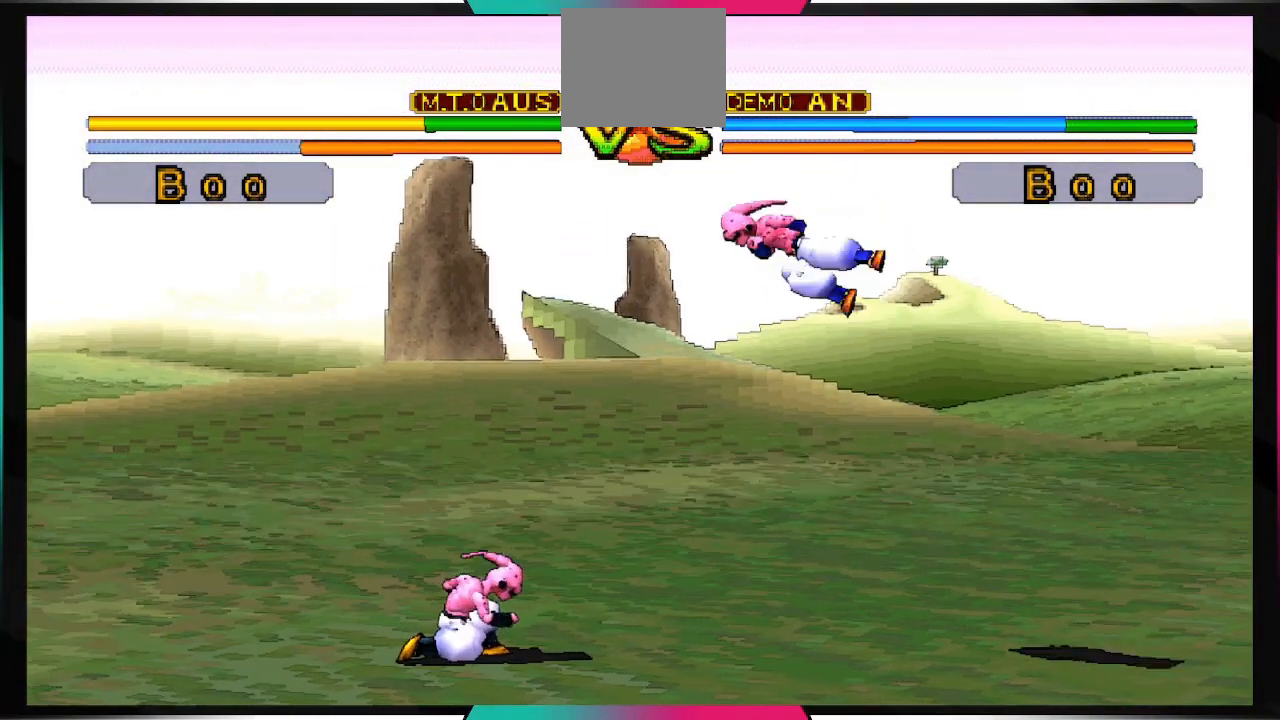
{"buttons": [], "left_stick": "center", "right_stick": "center", "events": [[133, "DPAD_DOWN", "up"]]}
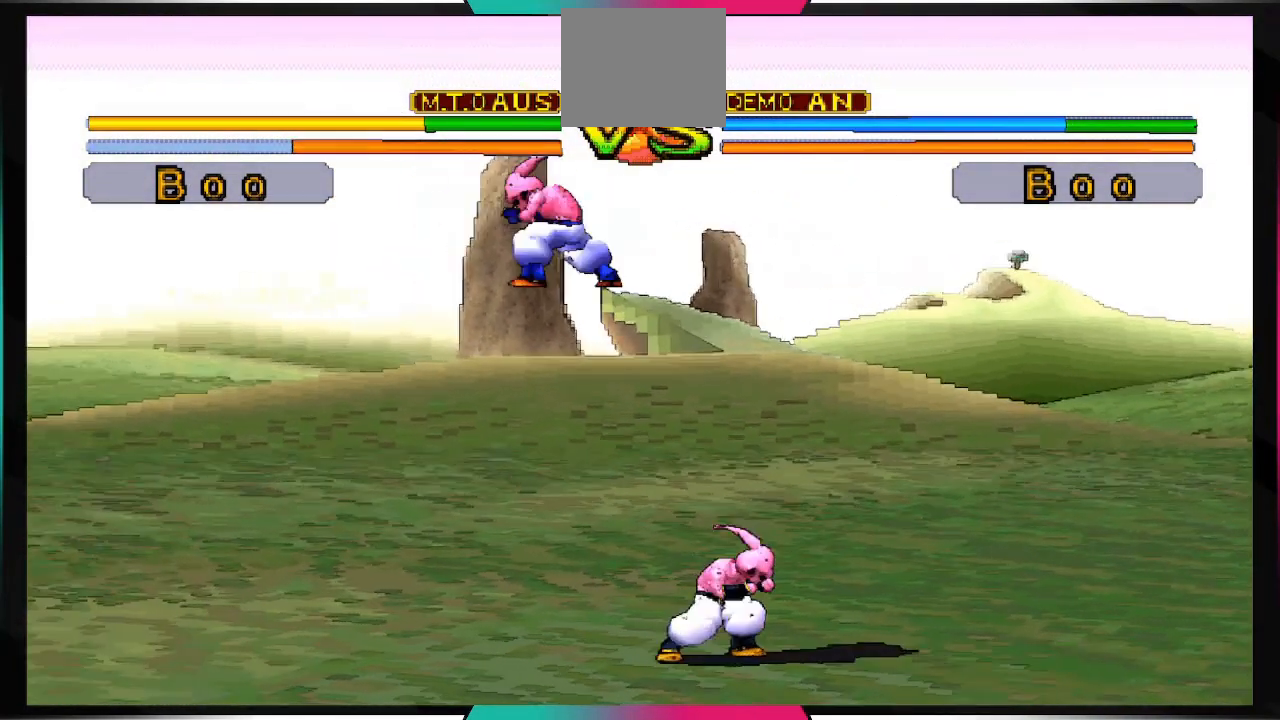
{"buttons": [], "left_stick": "center", "right_stick": "center", "events": []}
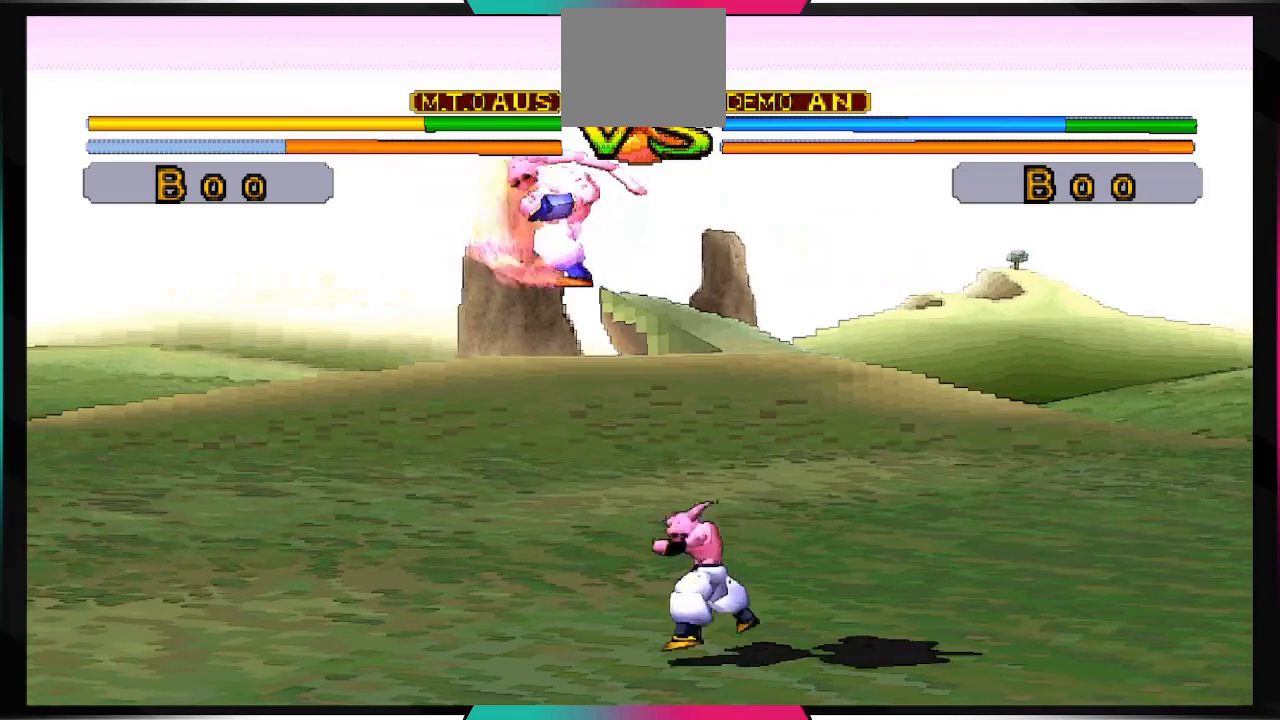
{"buttons": [], "left_stick": "center", "right_stick": "center", "events": []}
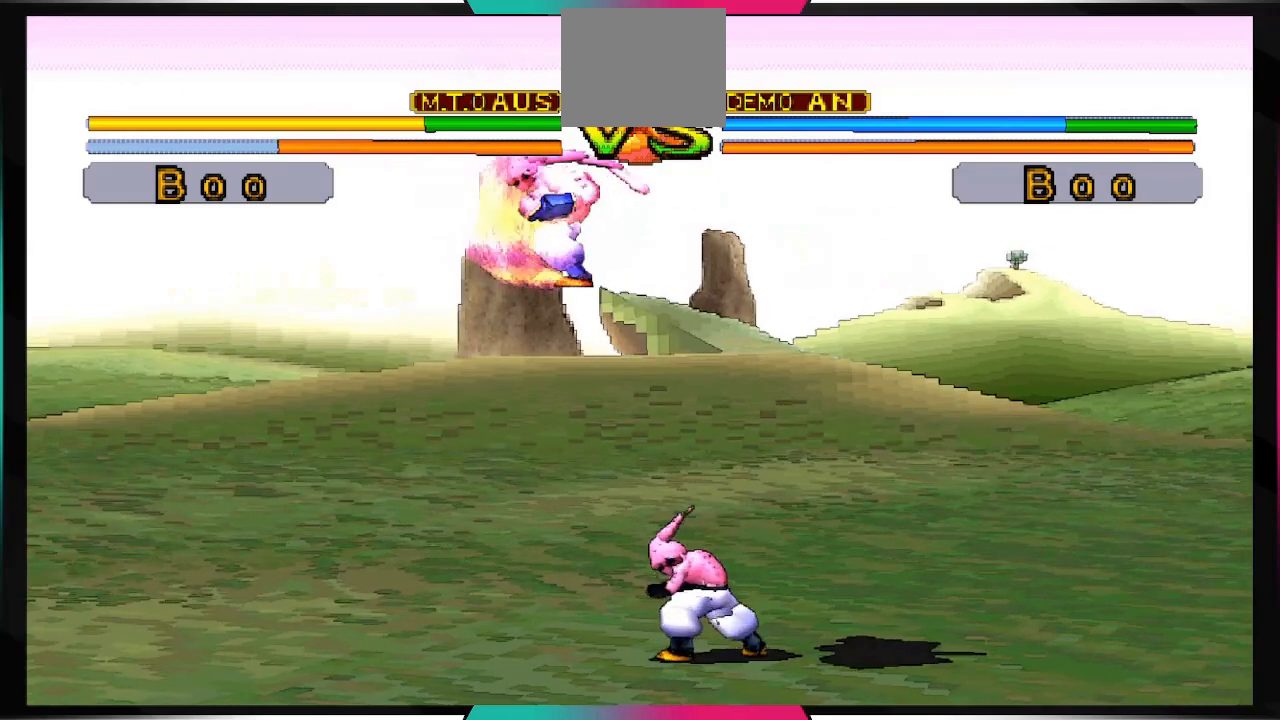
{"buttons": [], "left_stick": "center", "right_stick": "center", "events": [[33, "CROSS", "down"], [67, "SQUARE", "down"], [467, "SQUARE", "up"], [500, "CROSS", "up"]]}
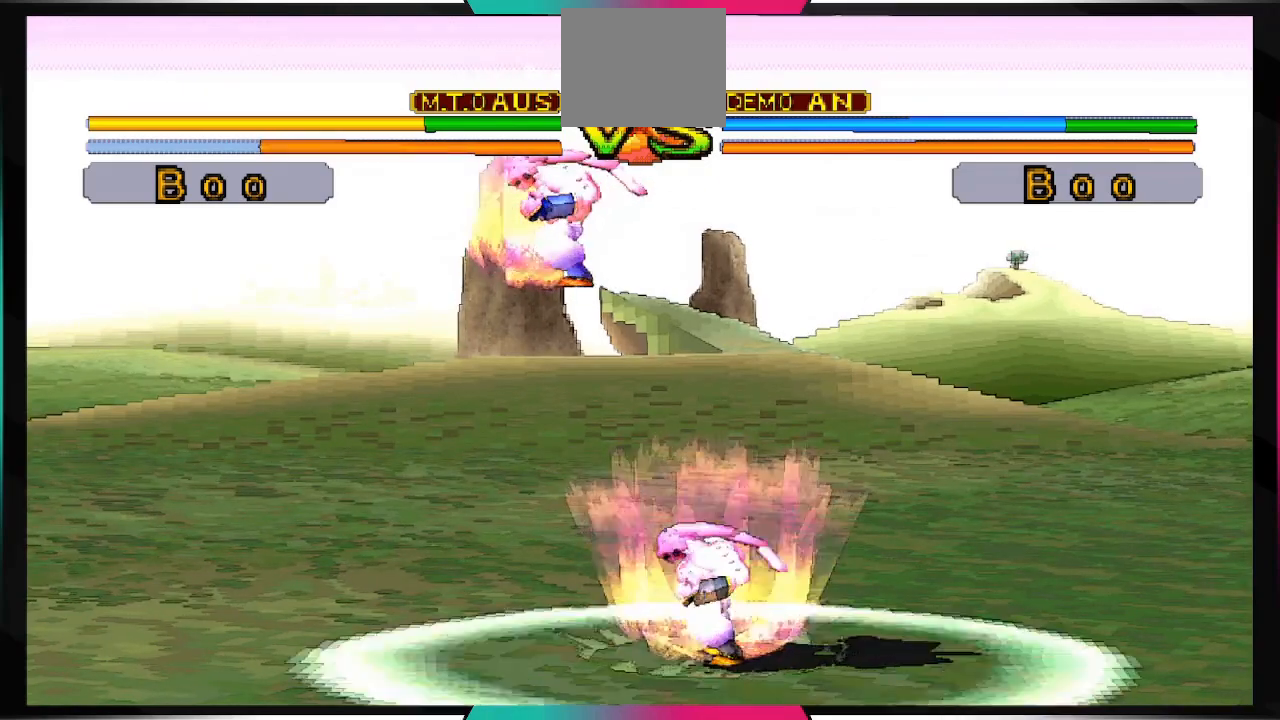
{"buttons": [], "left_stick": "center", "right_stick": "center", "events": []}
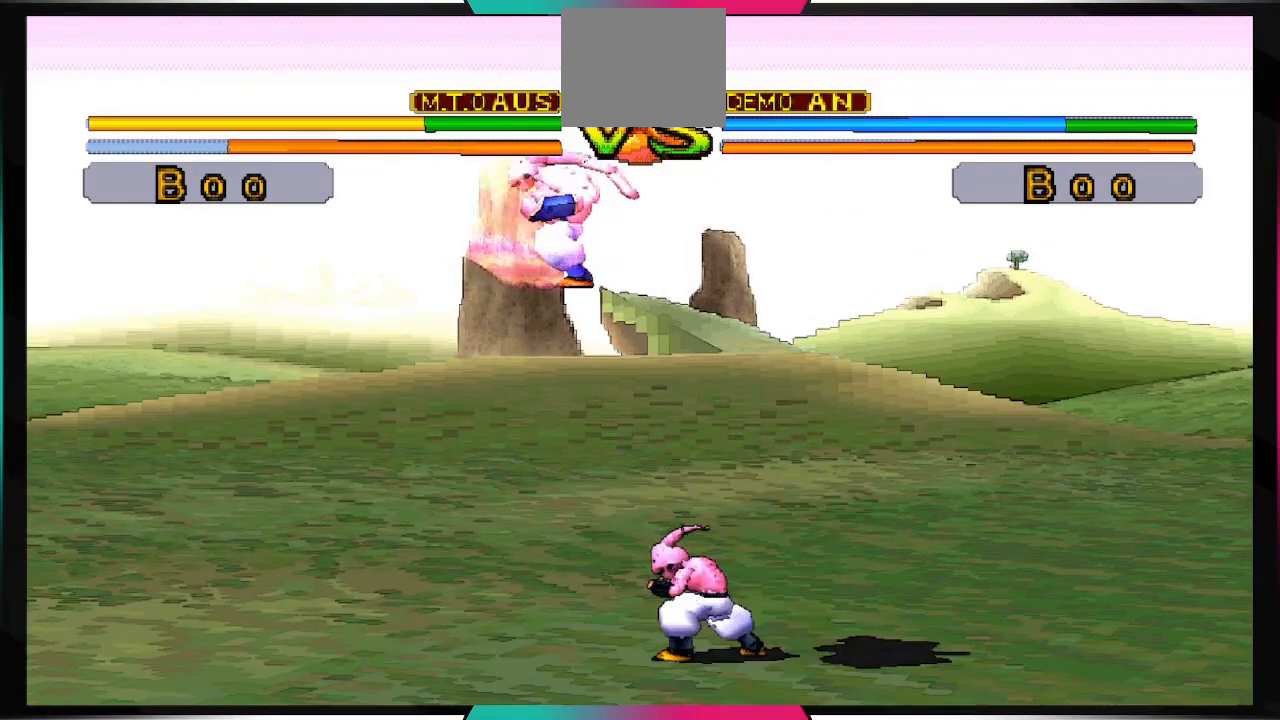
{"buttons": ["DPAD_UP"], "left_stick": "center", "right_stick": "center", "events": [[33, "DPAD_UP", "down"]]}
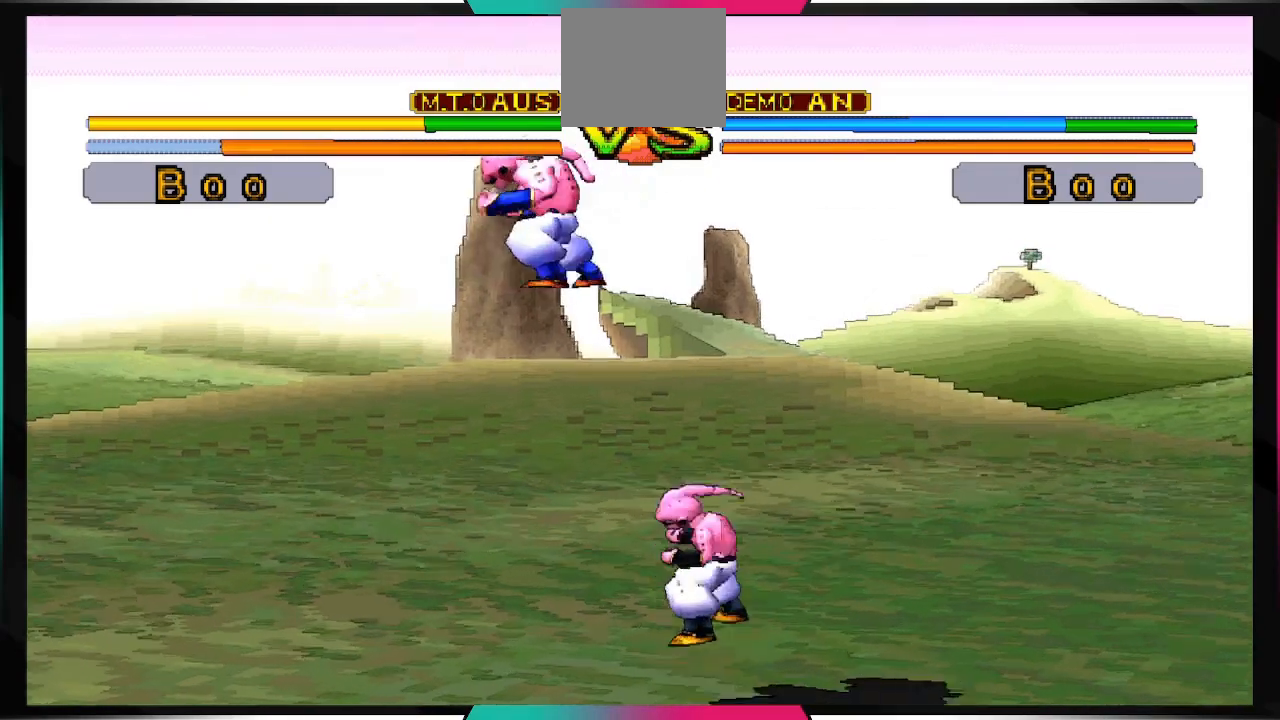
{"buttons": ["CIRCLE"], "left_stick": "center", "right_stick": "center", "events": [[233, "DPAD_UP", "up"], [400, "CIRCLE", "down"]]}
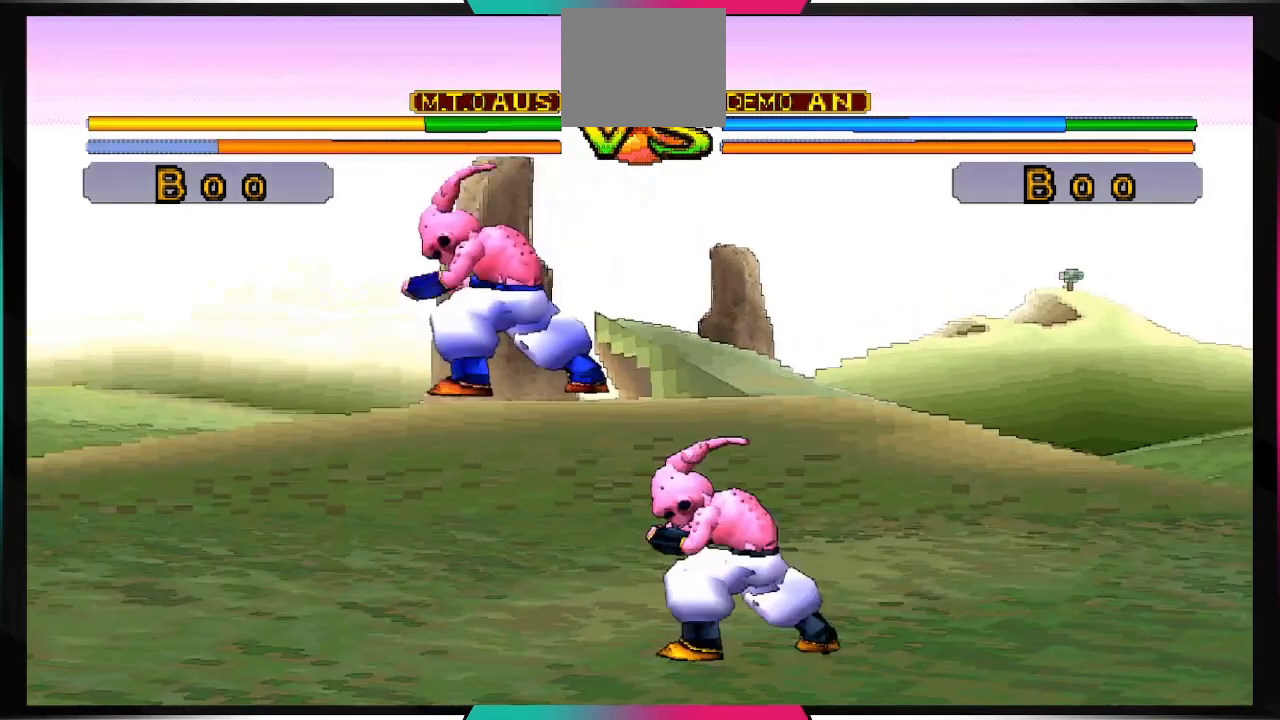
{"buttons": [], "left_stick": "center", "right_stick": "center", "events": [[100, "CIRCLE", "up"]]}
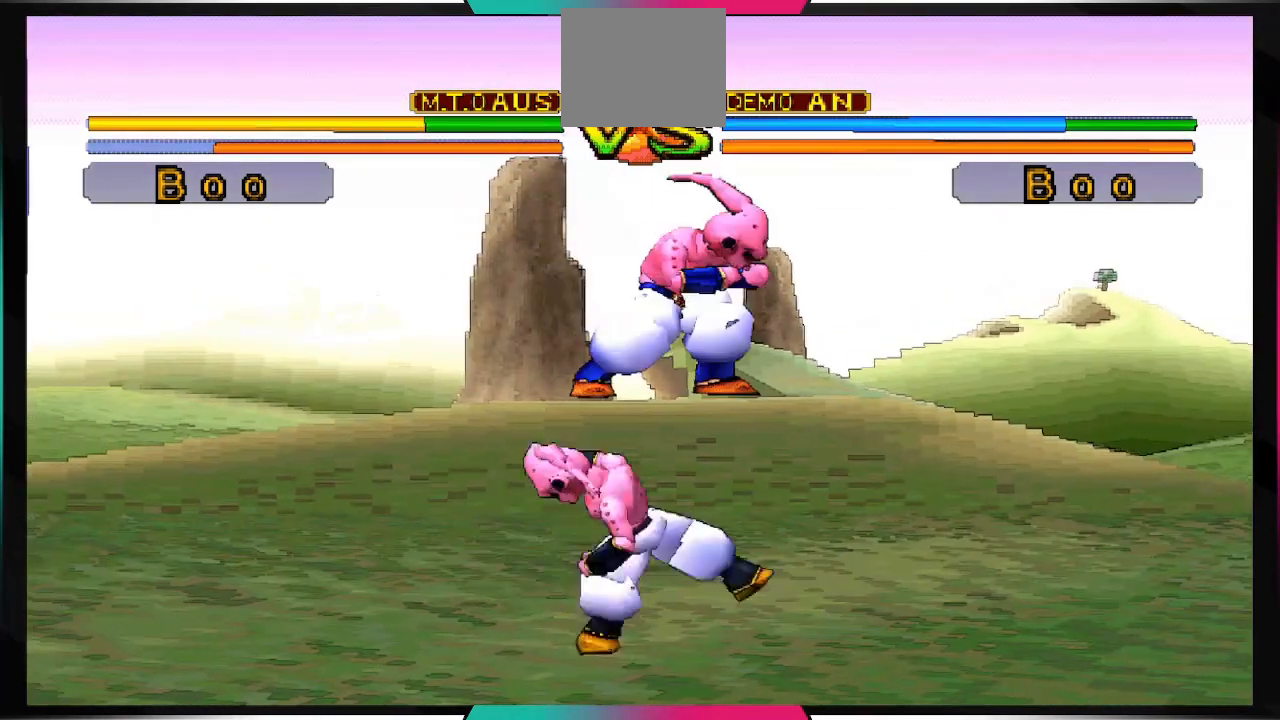
{"buttons": ["CIRCLE", "DPAD_UP"], "left_stick": "center", "right_stick": "center", "events": [[300, "DPAD_UP", "down"], [400, "CIRCLE", "down"]]}
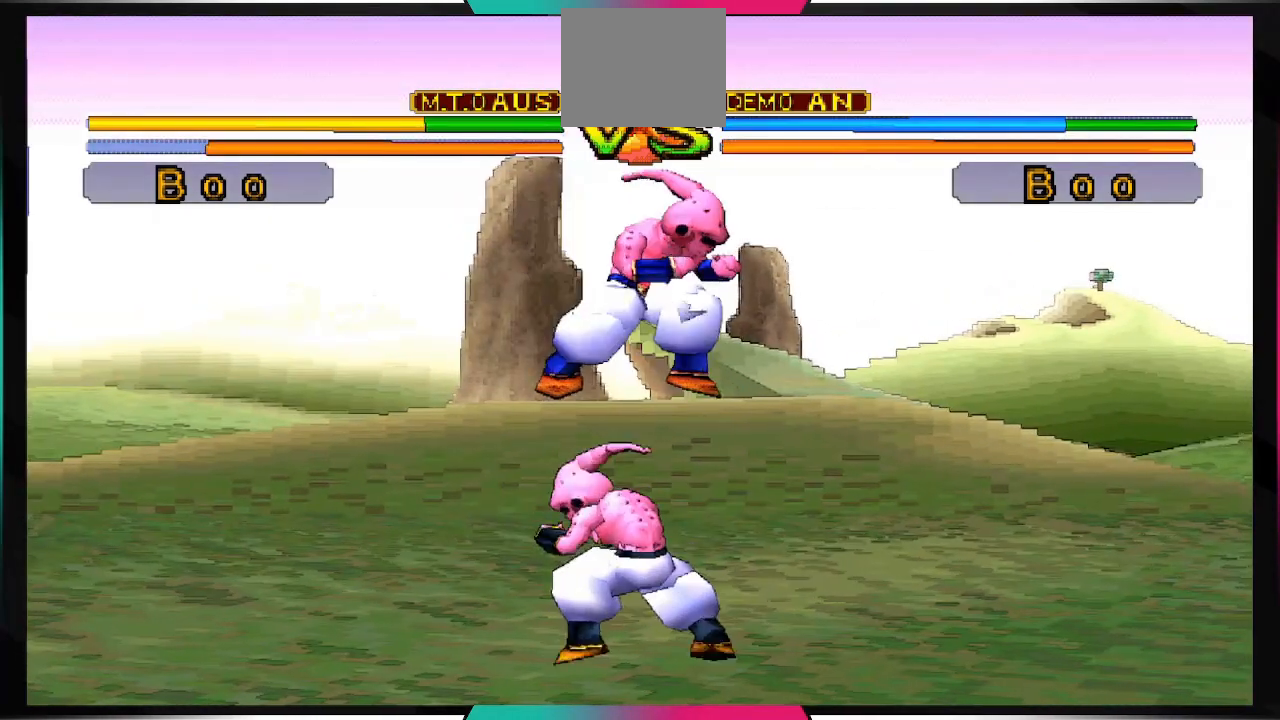
{"buttons": ["DPAD_UP"], "left_stick": "center", "right_stick": "center", "events": [[67, "CIRCLE", "up"]]}
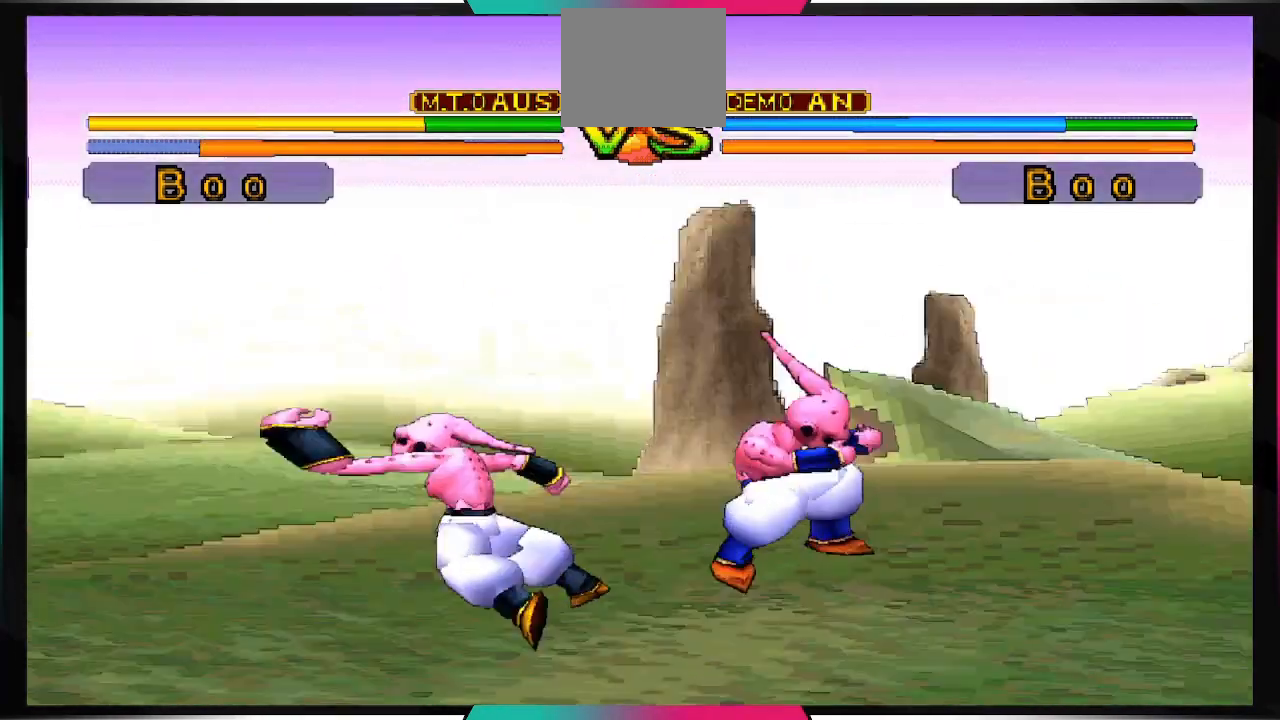
{"buttons": [], "left_stick": "center", "right_stick": "center", "events": [[200, "DPAD_UP", "up"]]}